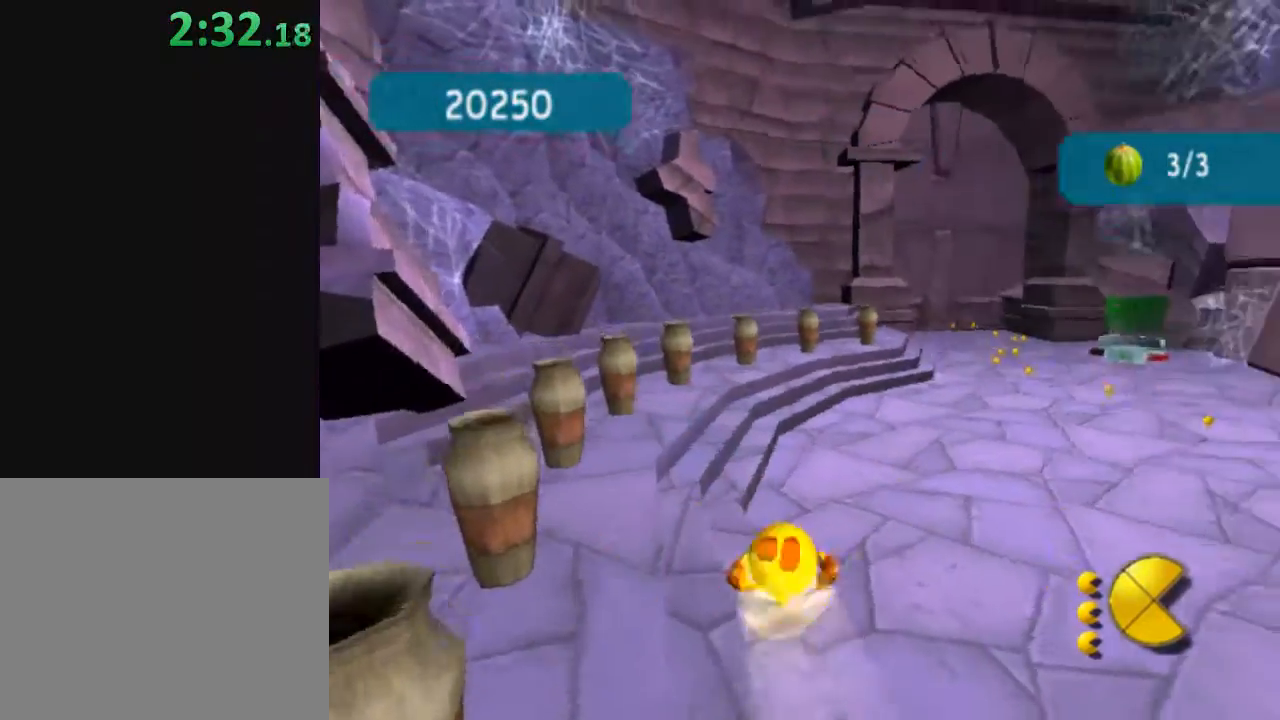
Gameplay with a controller (Xbox layout); each line is a JSON object with the inputs held at the frame after it. "events" lists button and stick changes between this image and that frame as [ms after this image, input, new state], when the widget could be followed in between.
{"buttons": [], "left_stick": "up-left", "right_stick": "center", "events": [[117, "left_stick", "up-left"], [250, "X", "down"], [450, "X", "up"]]}
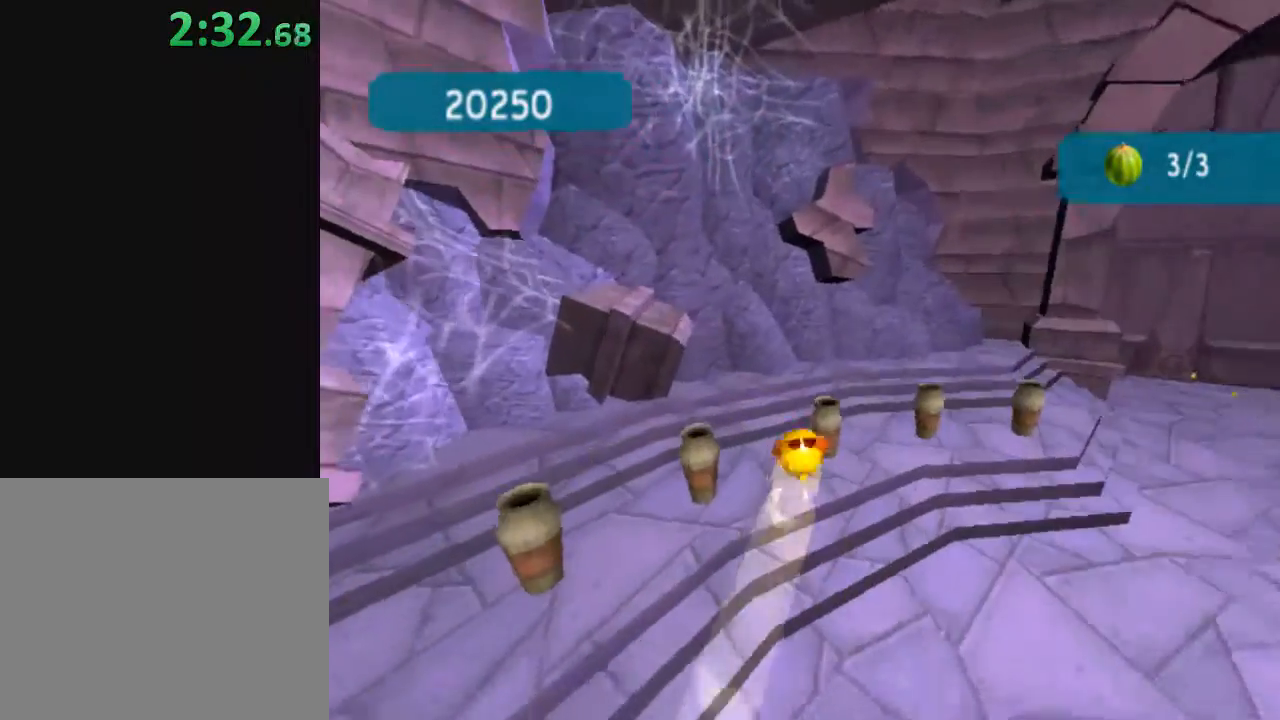
{"buttons": ["R2"], "left_stick": "center", "right_stick": "down", "events": [[100, "left_stick", "up-right"], [183, "X", "down"], [317, "left_stick", "center"], [333, "X", "up"], [467, "R2", "down"], [467, "right_stick", "down"]]}
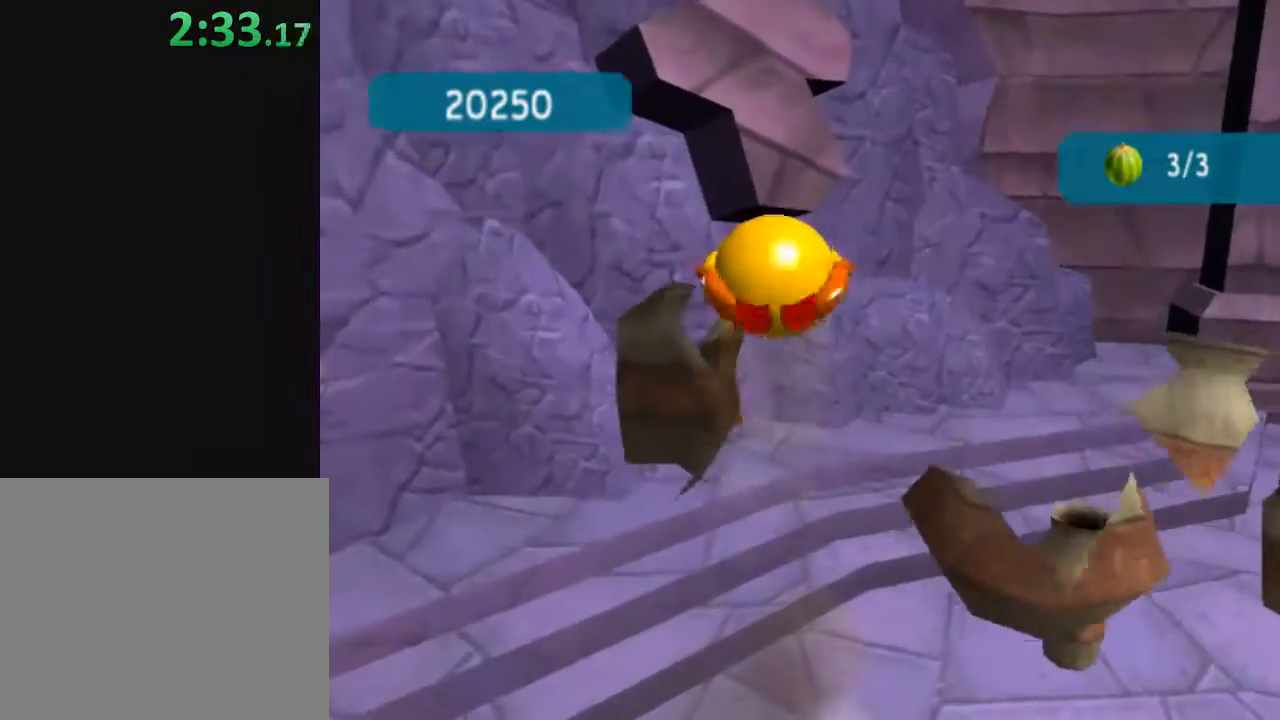
{"buttons": [], "left_stick": "up", "right_stick": "center", "events": [[367, "right_stick", "center"], [400, "R2", "up"], [500, "left_stick", "up"]]}
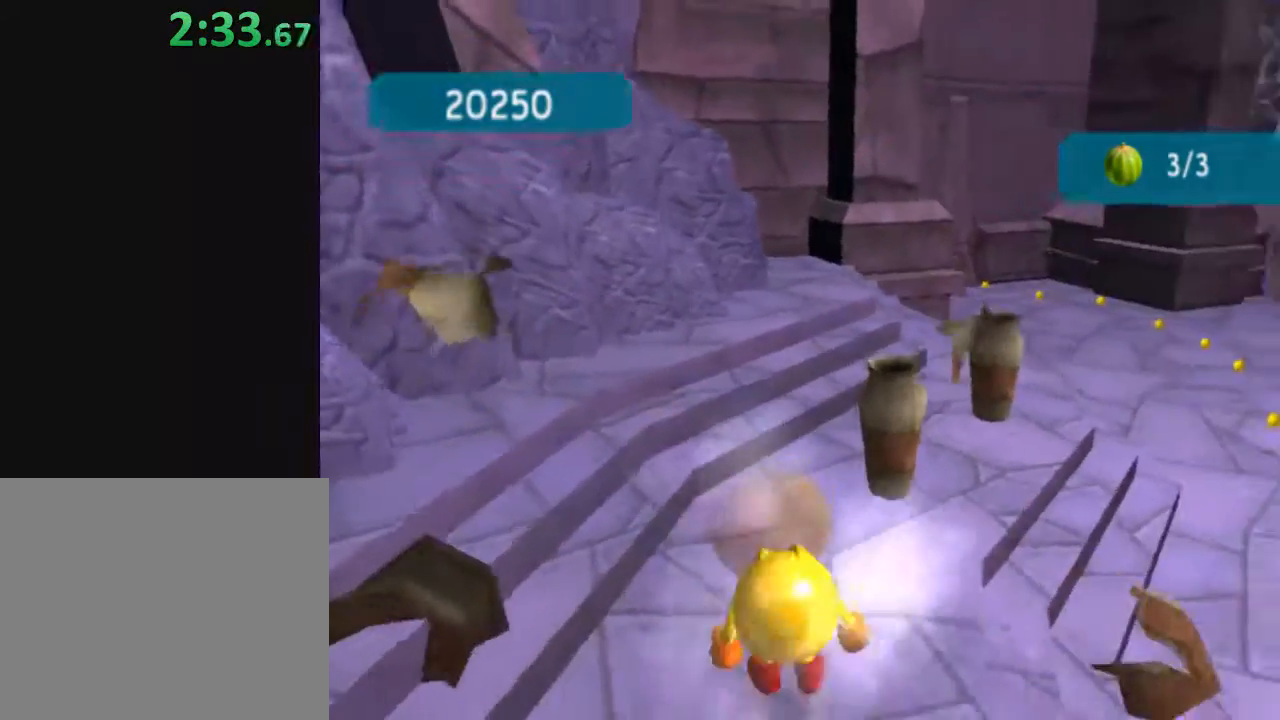
{"buttons": ["Y"], "left_stick": "center", "right_stick": "center", "events": [[150, "left_stick", "up-right"], [383, "Y", "down"], [467, "left_stick", "center"]]}
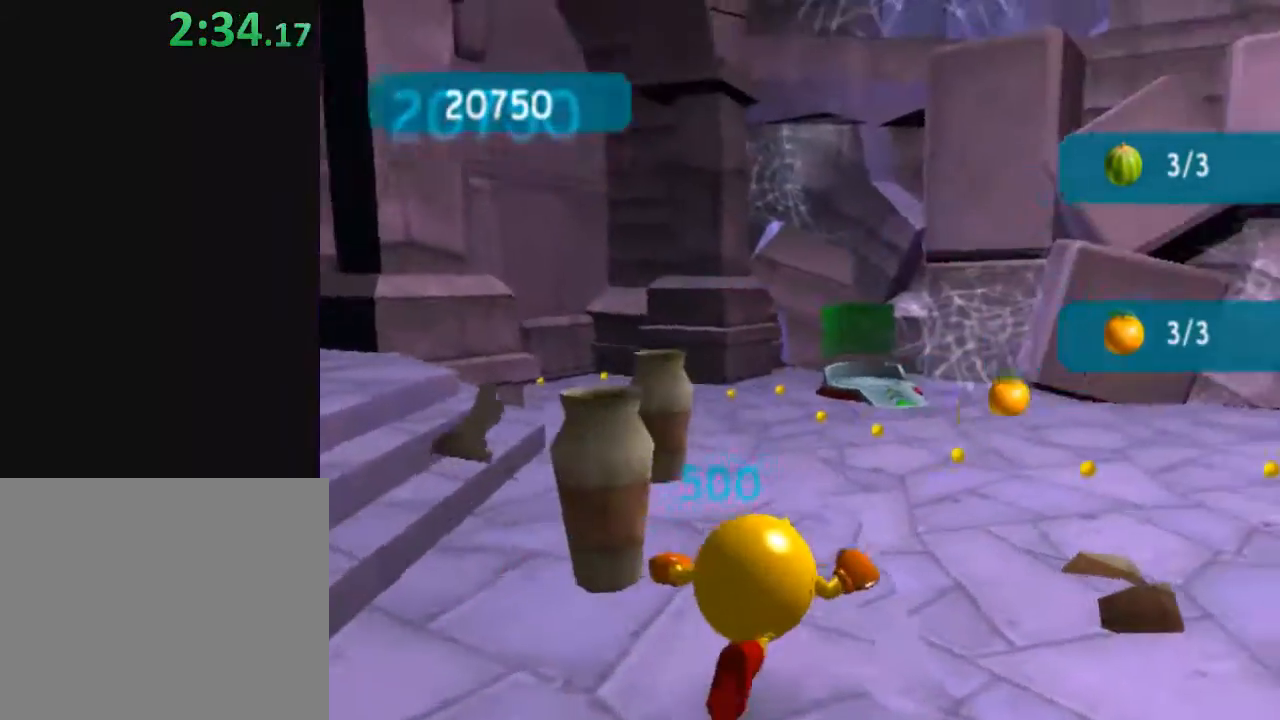
{"buttons": [], "left_stick": "up", "right_stick": "center", "events": [[217, "left_stick", "up-left"], [400, "left_stick", "up"], [483, "Y", "up"]]}
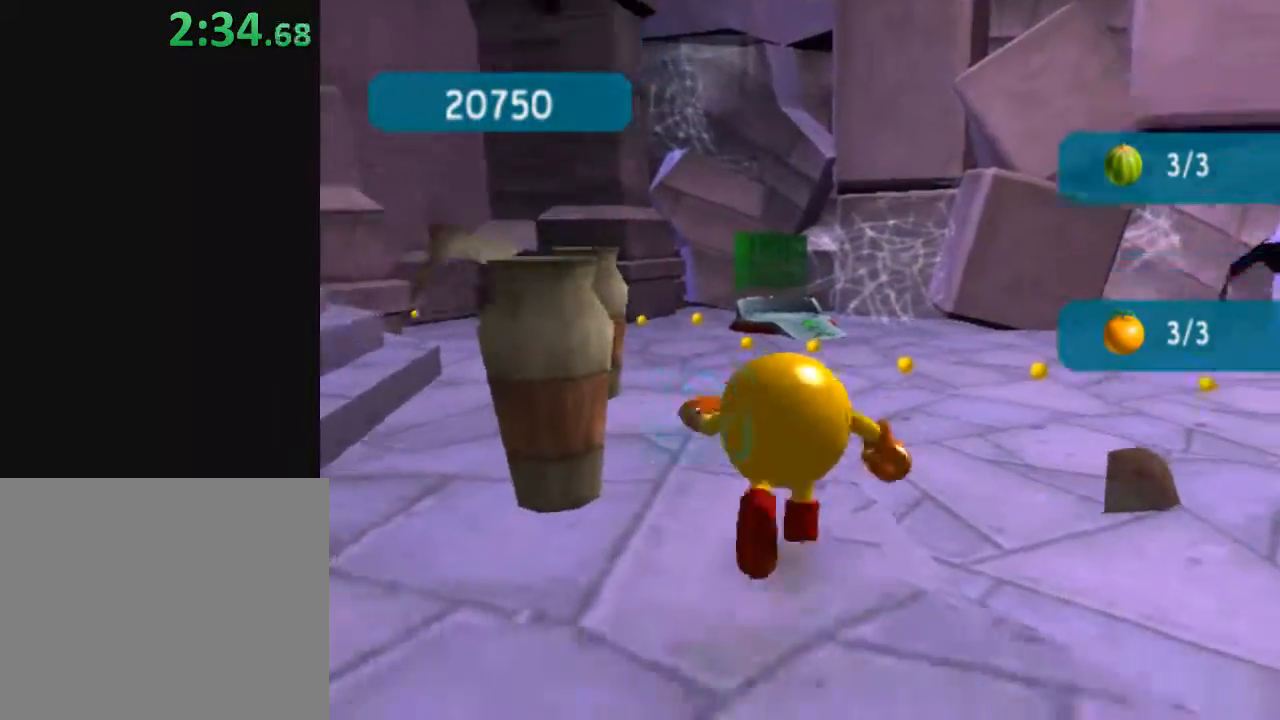
{"buttons": [], "left_stick": "up-left", "right_stick": "center", "events": [[117, "left_stick", "up-left"]]}
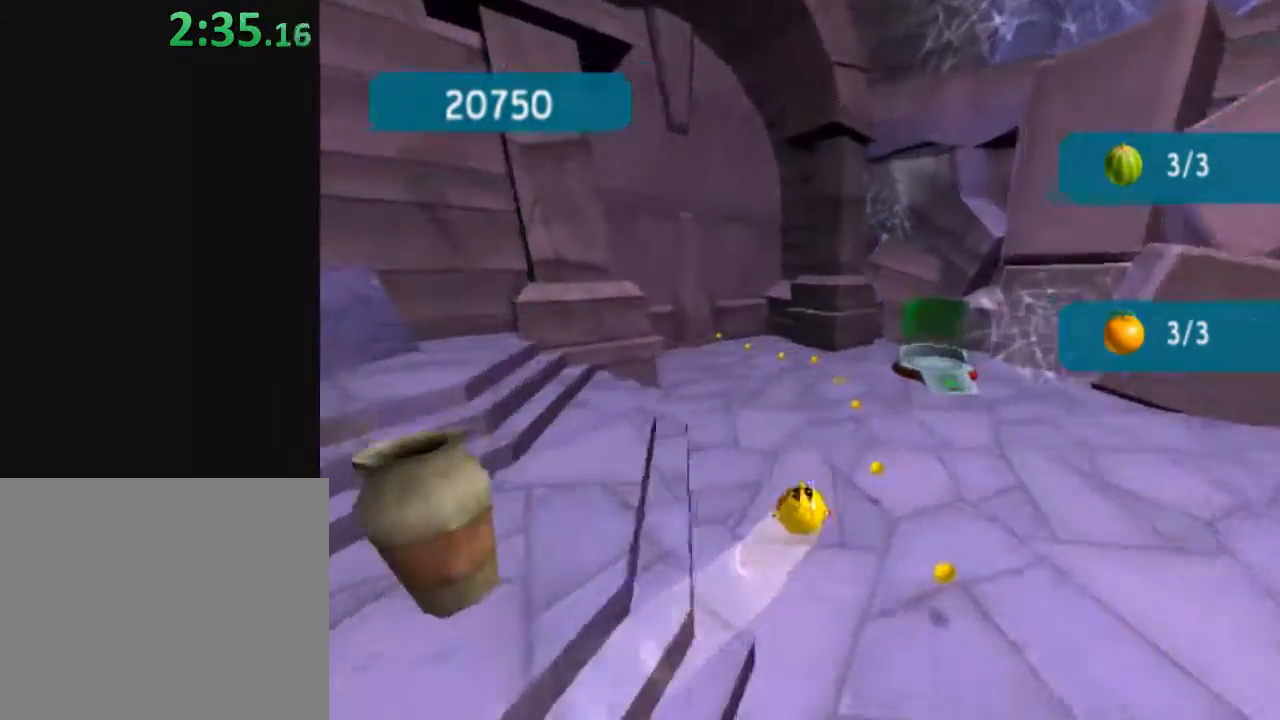
{"buttons": [], "left_stick": "up", "right_stick": "center", "events": [[67, "left_stick", "up"], [283, "X", "down"], [400, "X", "up"]]}
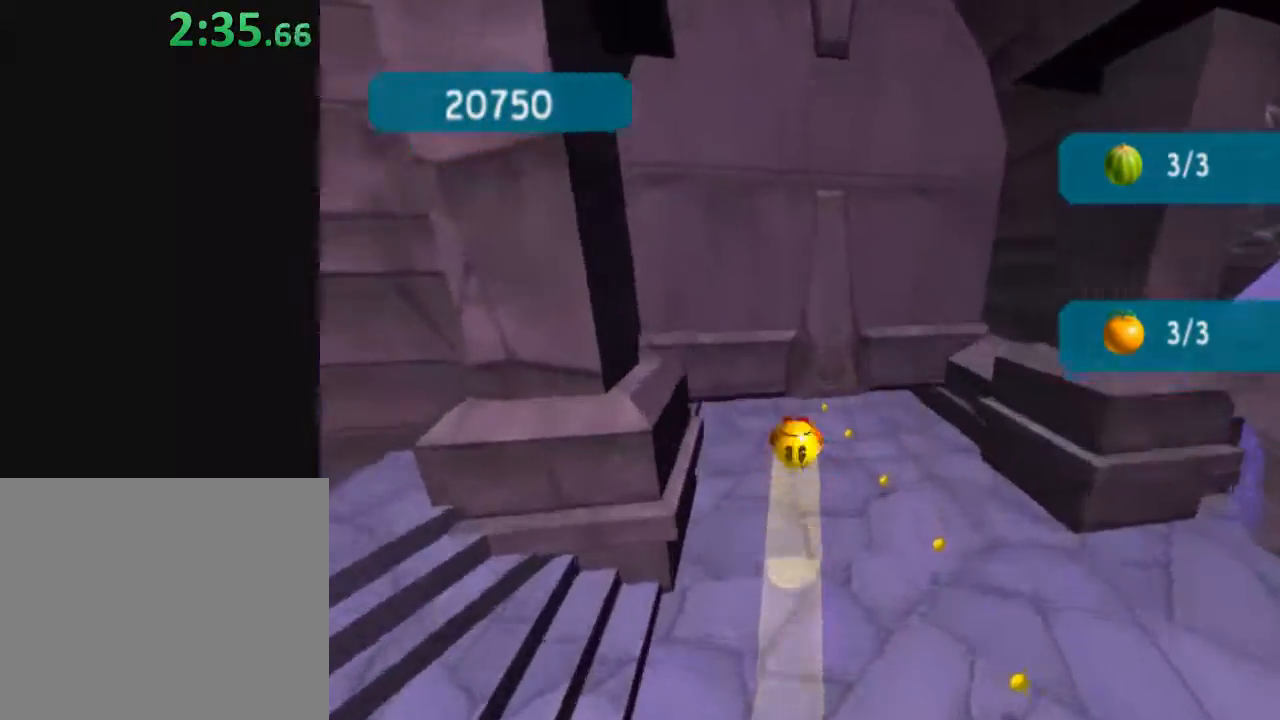
{"buttons": [], "left_stick": "up", "right_stick": "center", "events": []}
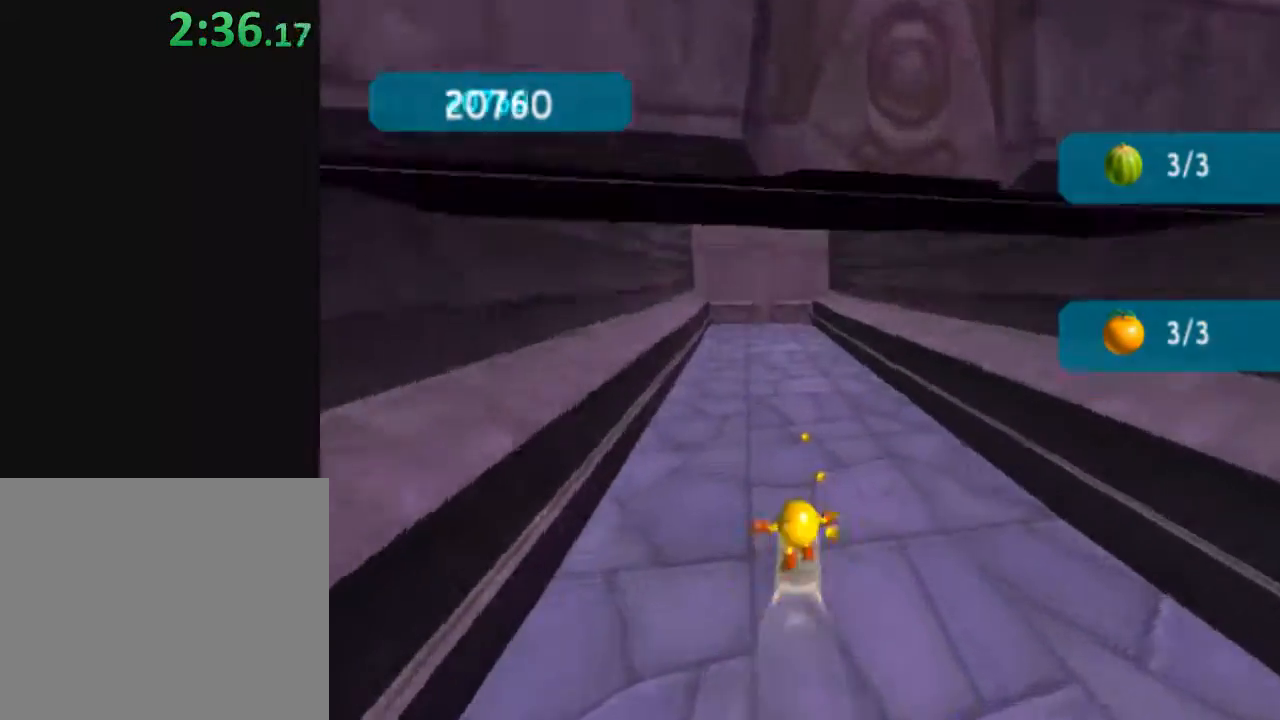
{"buttons": [], "left_stick": "up", "right_stick": "center", "events": [[67, "X", "down"], [200, "X", "up"]]}
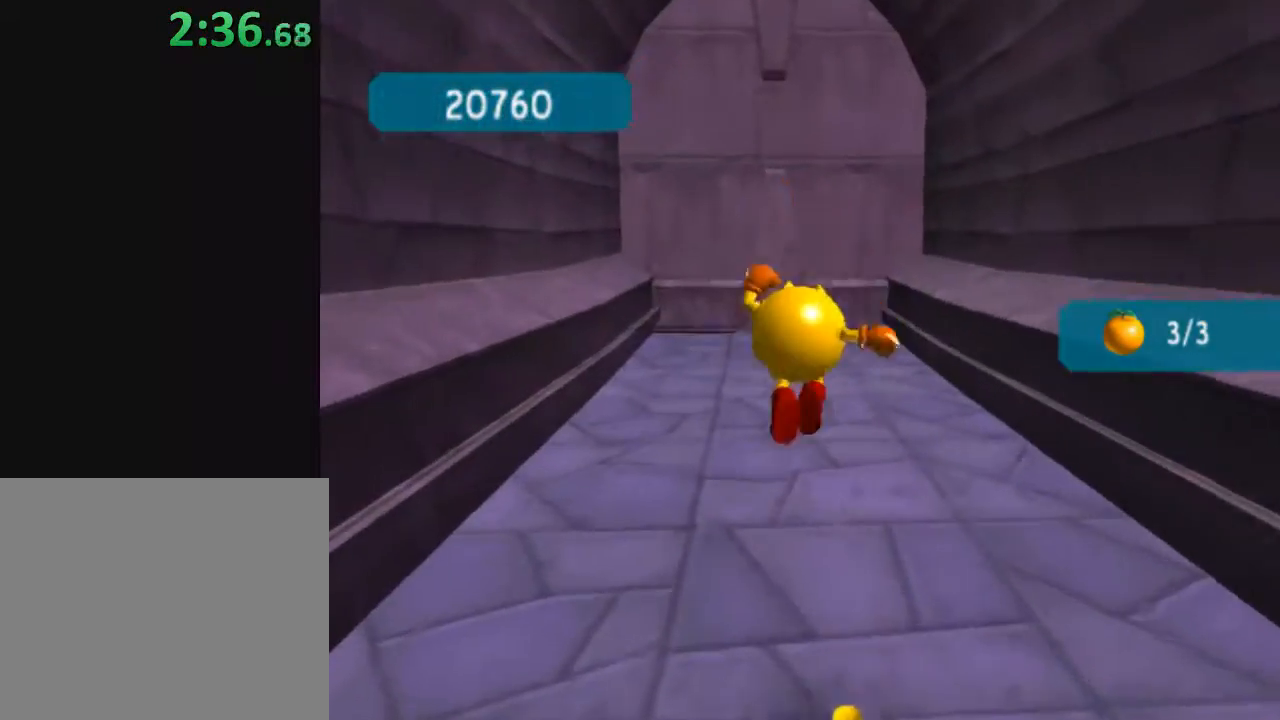
{"buttons": ["Y"], "left_stick": "left", "right_stick": "center", "events": [[350, "Y", "down"], [400, "left_stick", "center"], [500, "left_stick", "left"]]}
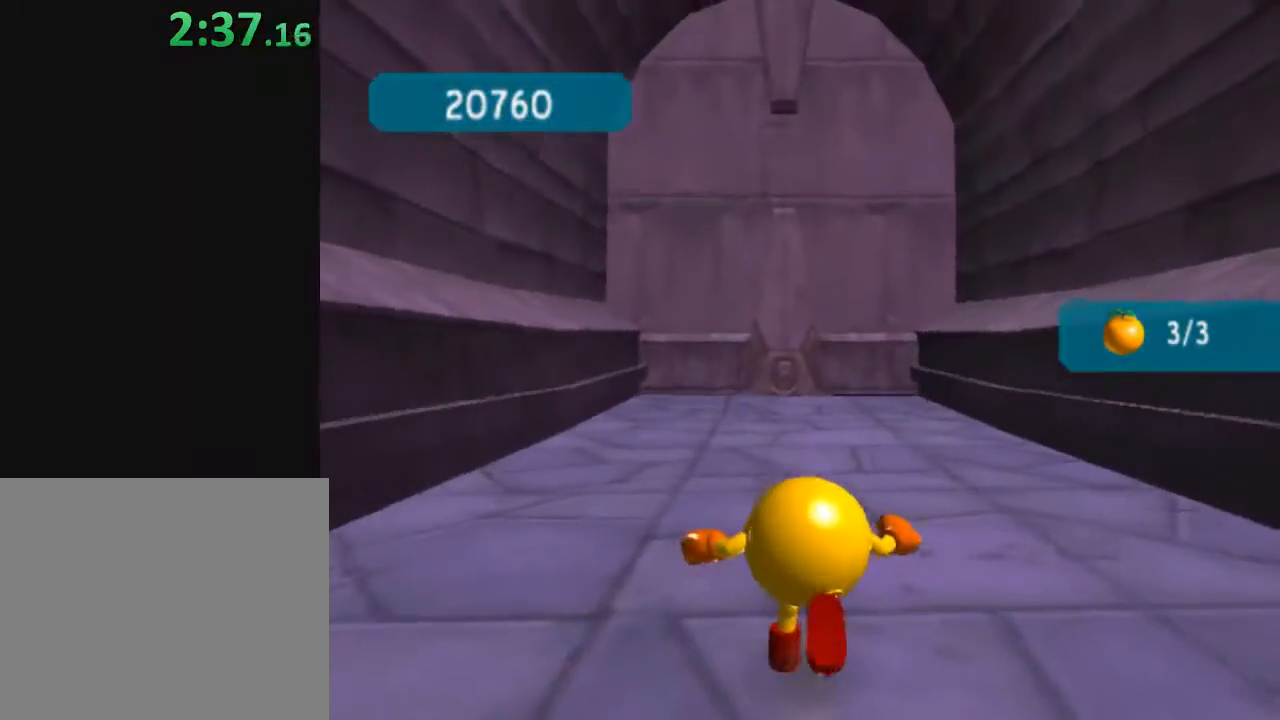
{"buttons": ["Y"], "left_stick": "up", "right_stick": "center", "events": [[150, "left_stick", "up"], [200, "left_stick", "up-right"], [333, "left_stick", "up"]]}
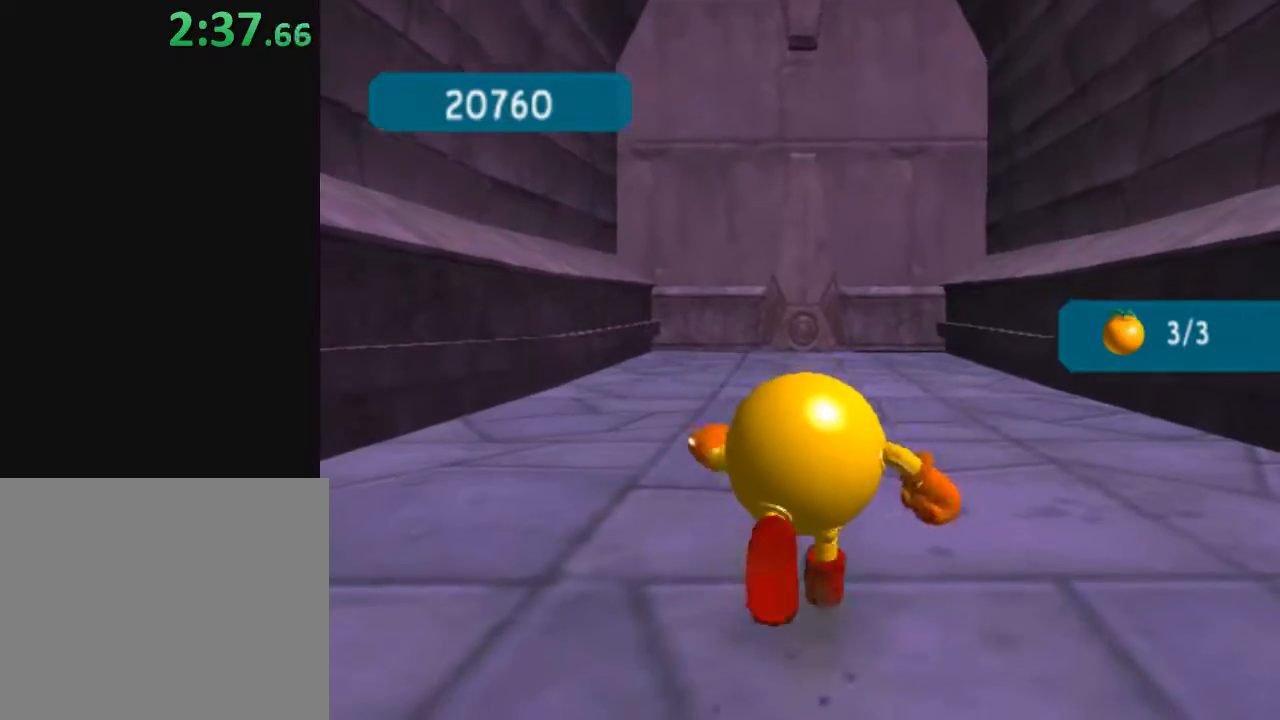
{"buttons": [], "left_stick": "up", "right_stick": "center", "events": [[200, "Y", "up"]]}
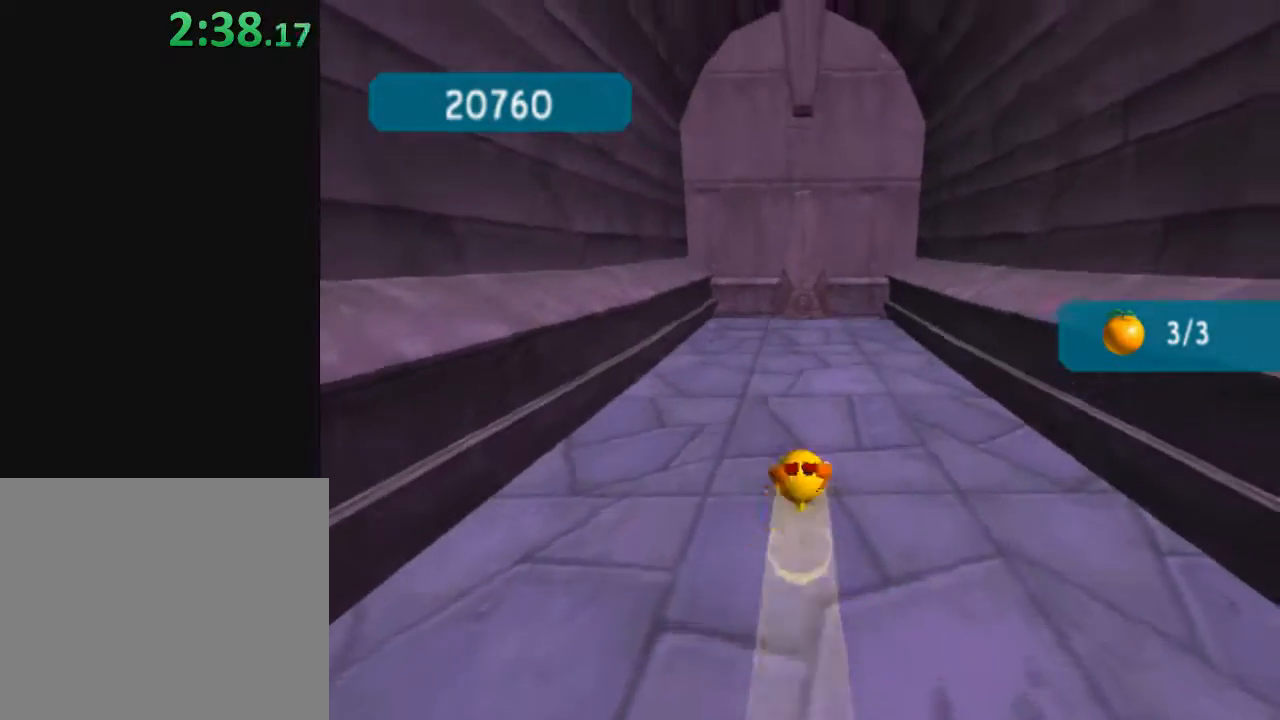
{"buttons": [], "left_stick": "up", "right_stick": "center", "events": []}
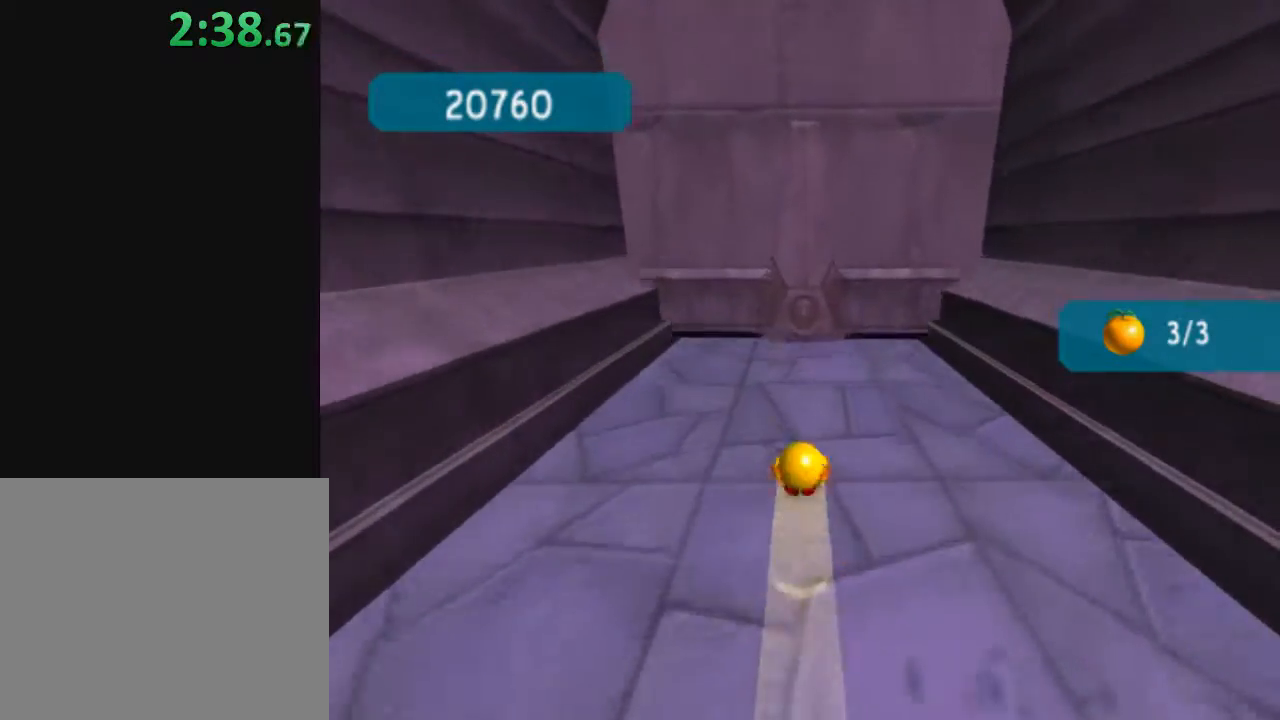
{"buttons": [], "left_stick": "up", "right_stick": "center", "events": [[250, "X", "down"], [450, "X", "up"]]}
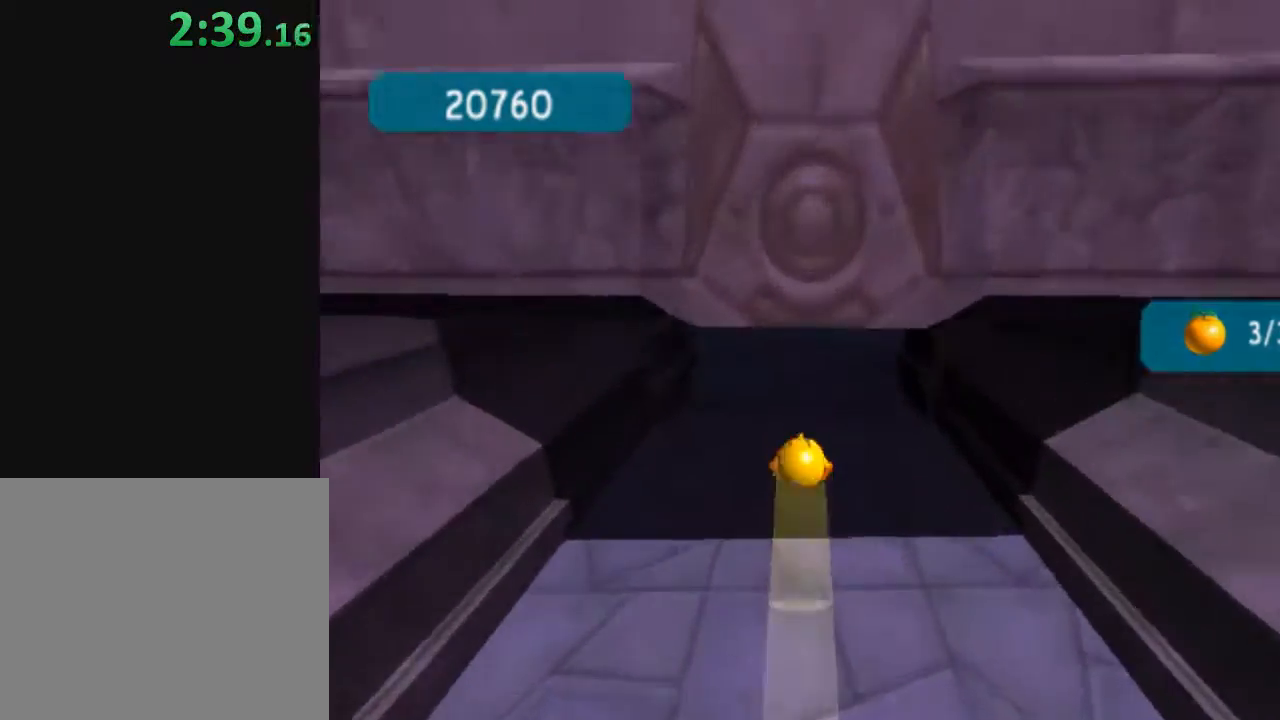
{"buttons": ["X"], "left_stick": "up", "right_stick": "center", "events": [[500, "X", "down"]]}
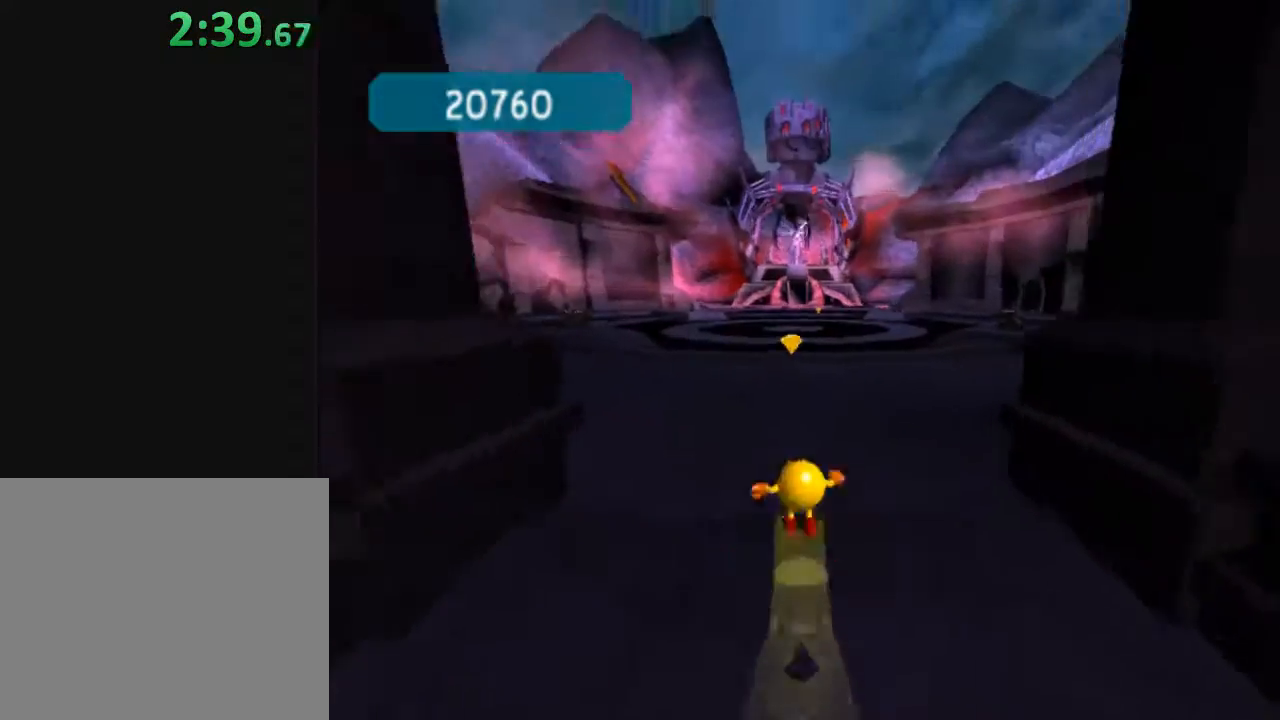
{"buttons": [], "left_stick": "up", "right_stick": "center", "events": [[233, "X", "up"]]}
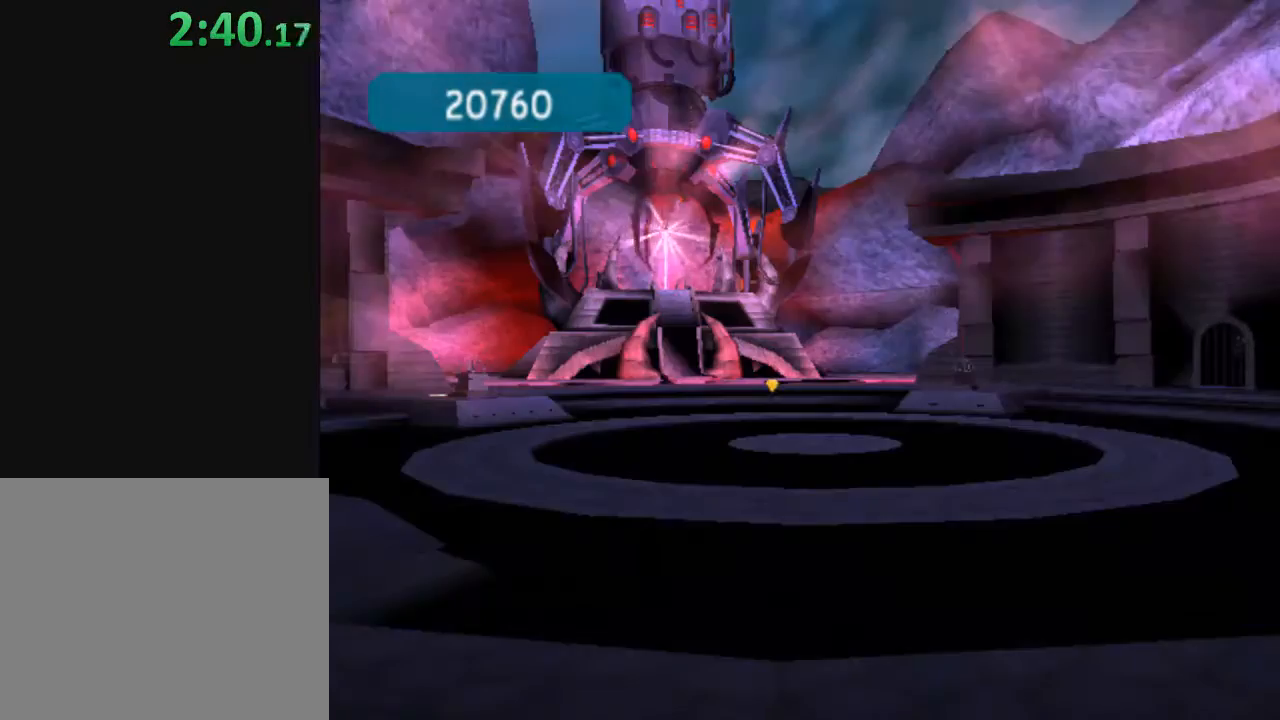
{"buttons": [], "left_stick": "center", "right_stick": "center", "events": [[250, "left_stick", "center"]]}
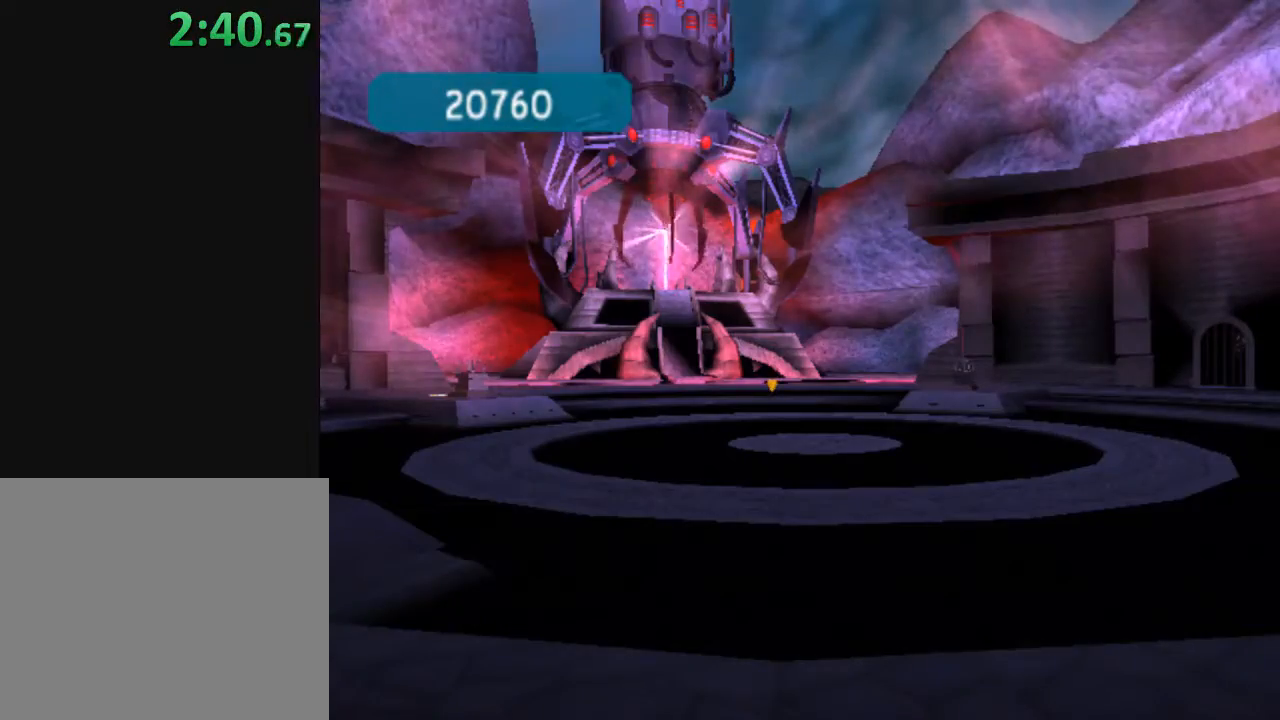
{"buttons": [], "left_stick": "center", "right_stick": "center", "events": [[100, "X", "down"], [250, "X", "up"]]}
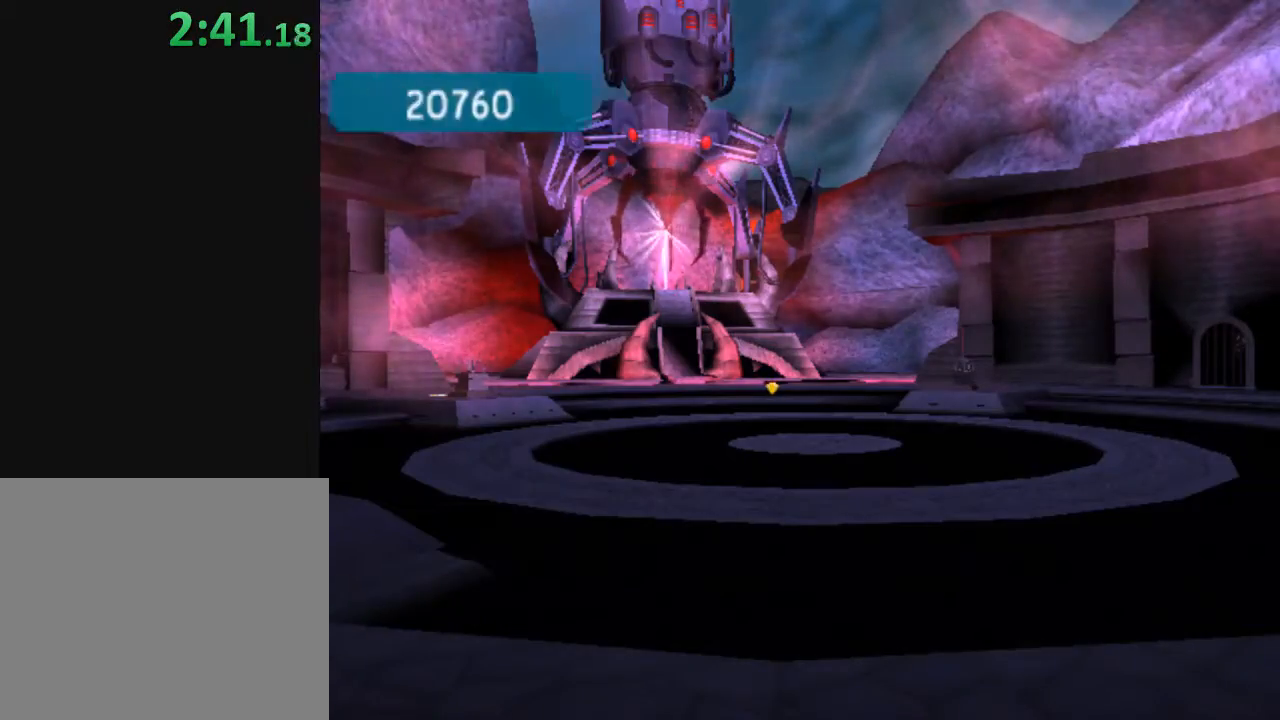
{"buttons": [], "left_stick": "center", "right_stick": "center", "events": []}
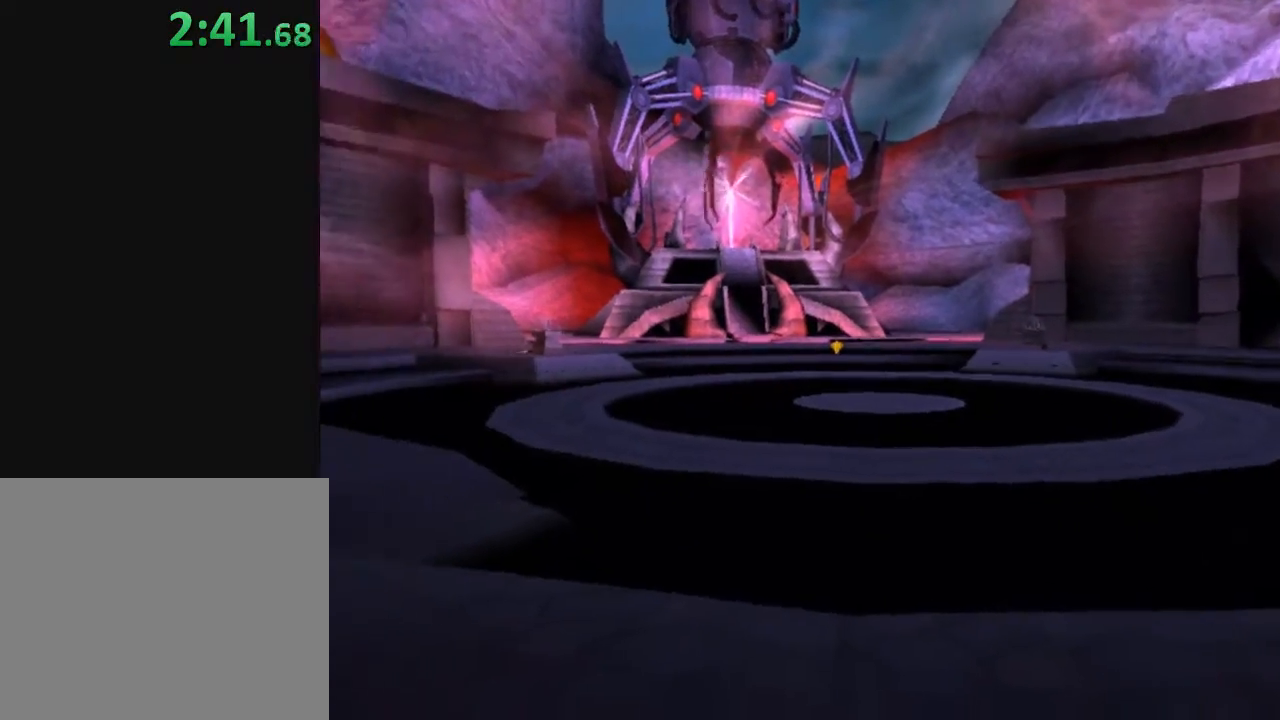
{"buttons": [], "left_stick": "center", "right_stick": "center", "events": []}
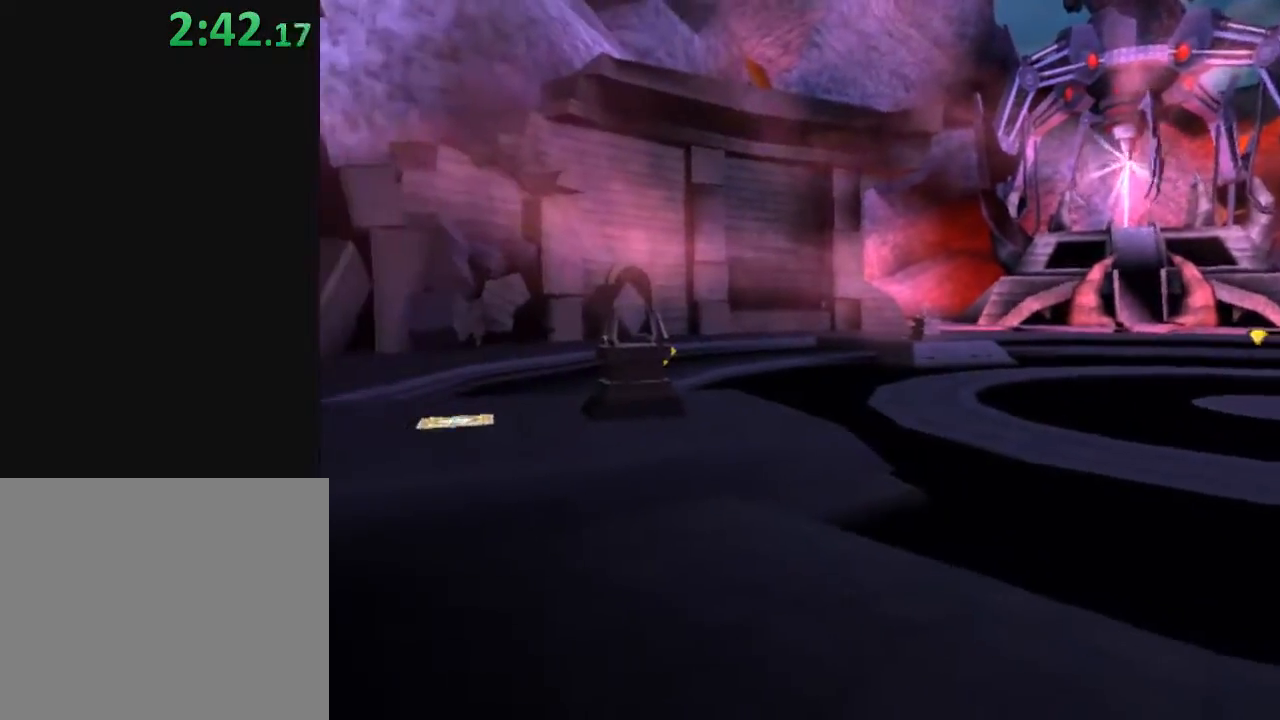
{"buttons": [], "left_stick": "center", "right_stick": "center", "events": []}
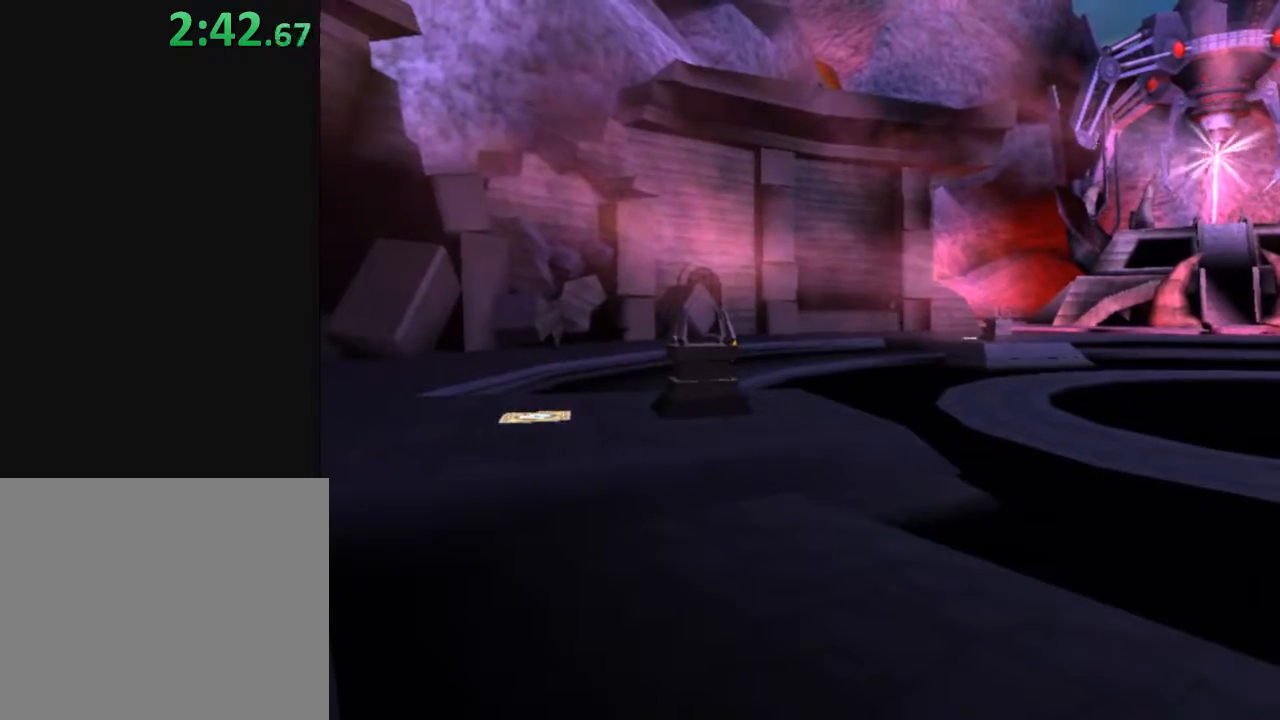
{"buttons": [], "left_stick": "center", "right_stick": "center", "events": []}
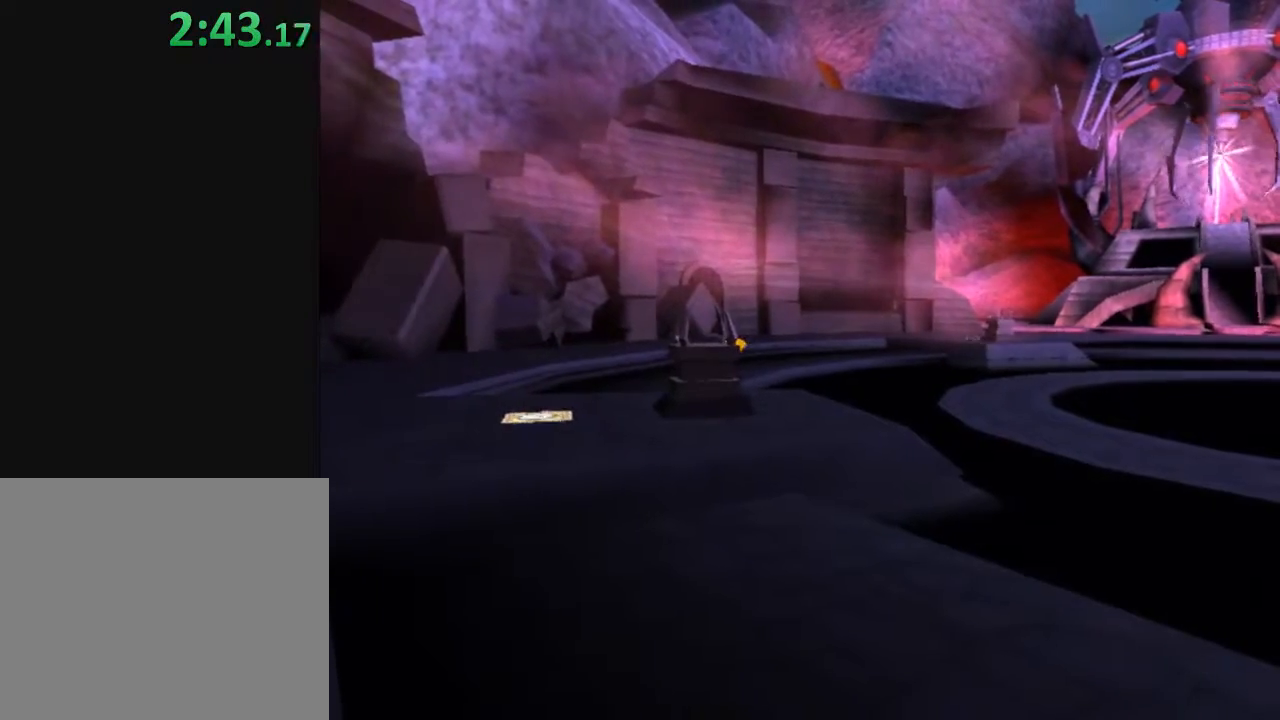
{"buttons": [], "left_stick": "center", "right_stick": "center", "events": []}
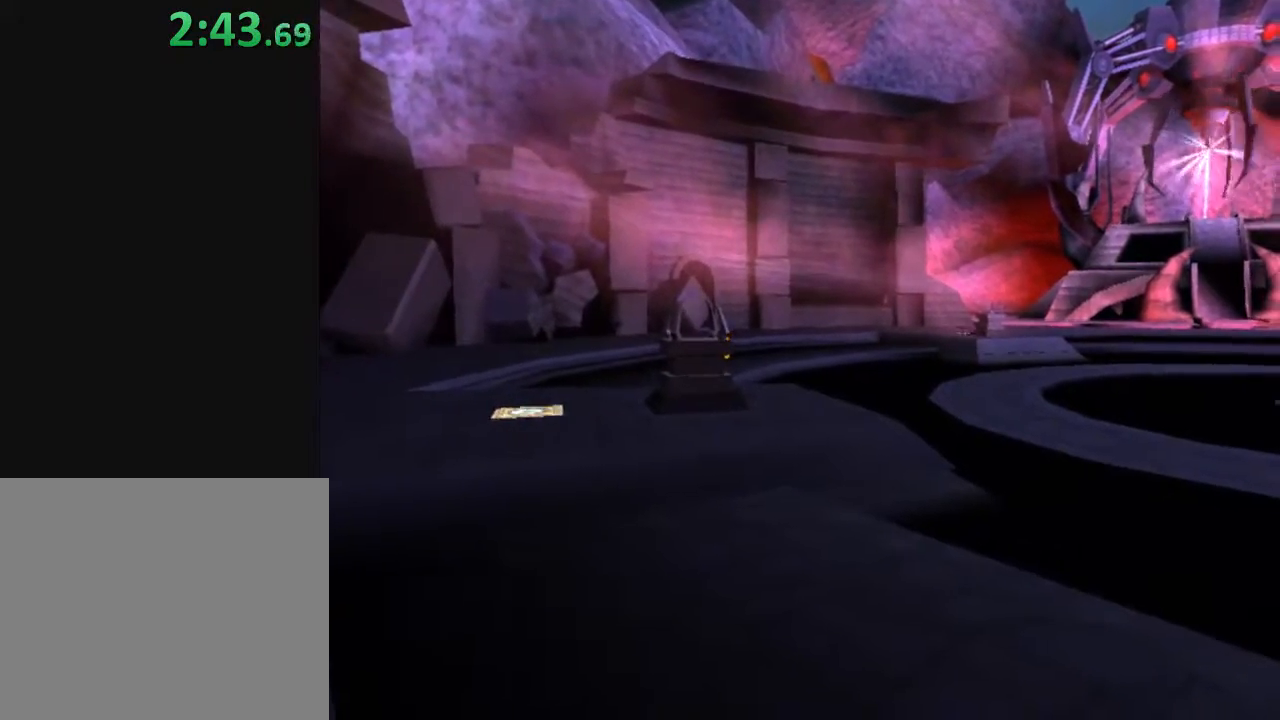
{"buttons": [], "left_stick": "center", "right_stick": "center", "events": []}
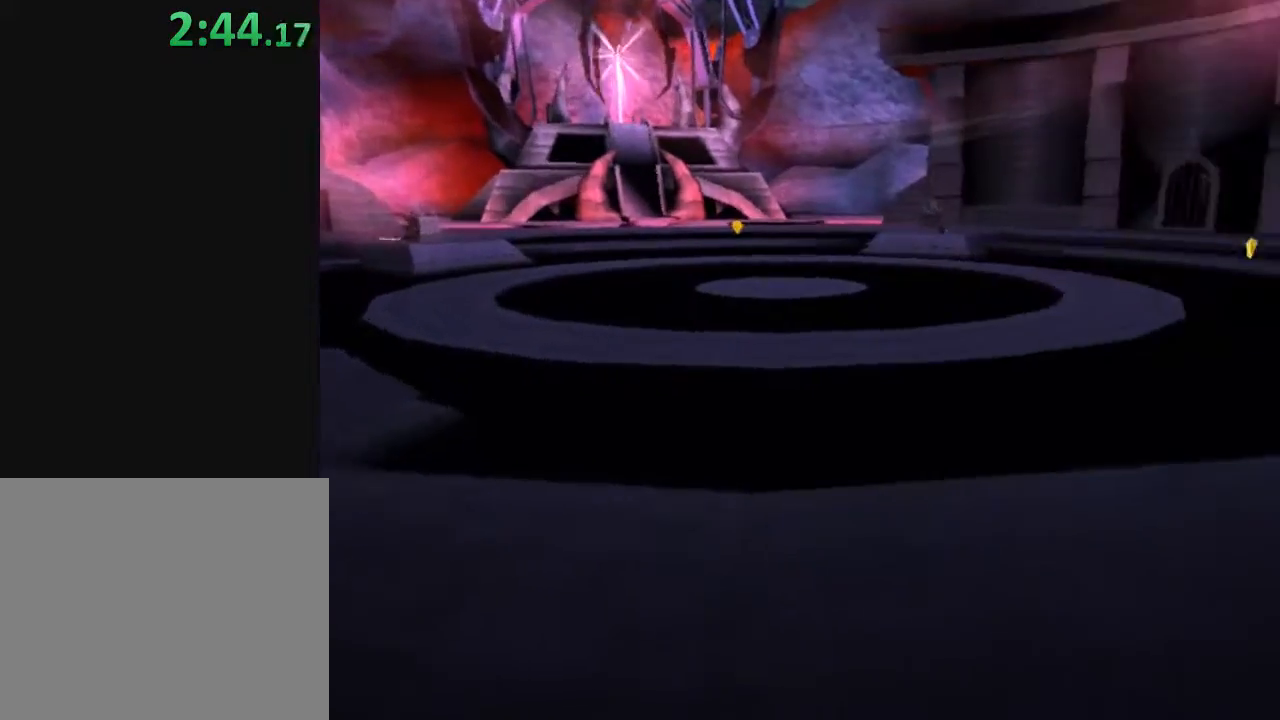
{"buttons": [], "left_stick": "center", "right_stick": "center", "events": []}
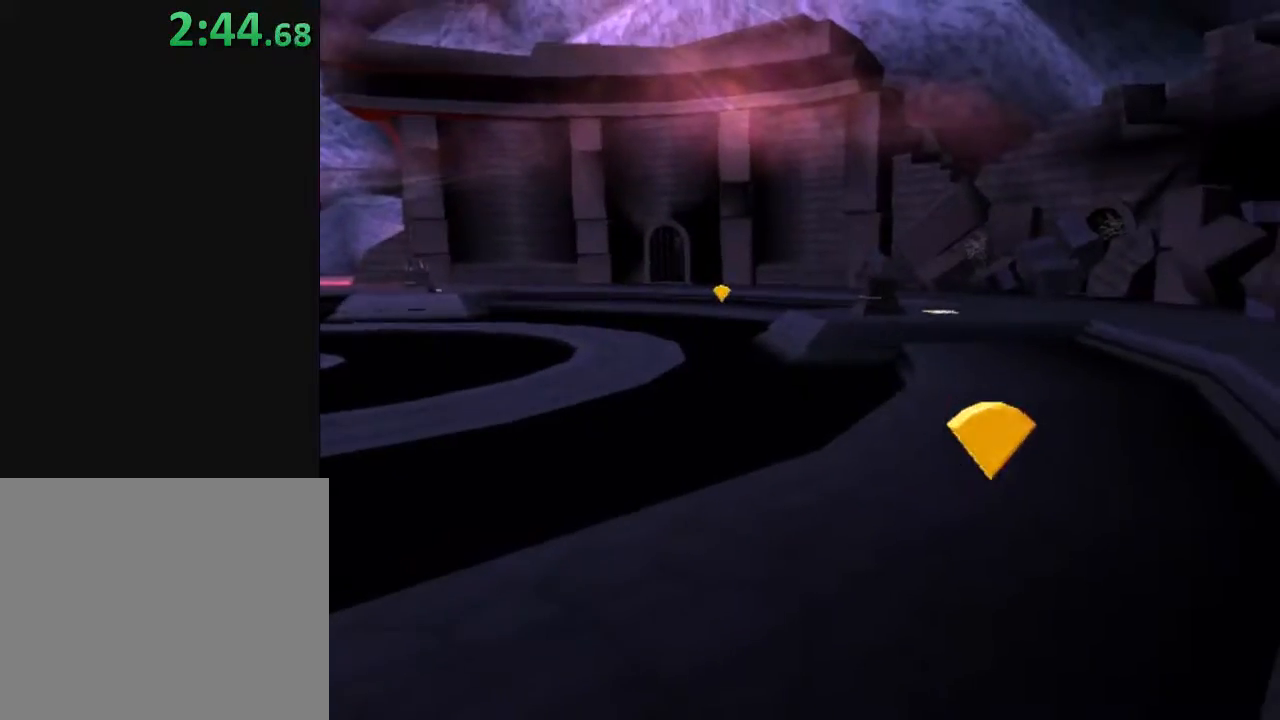
{"buttons": [], "left_stick": "center", "right_stick": "center", "events": []}
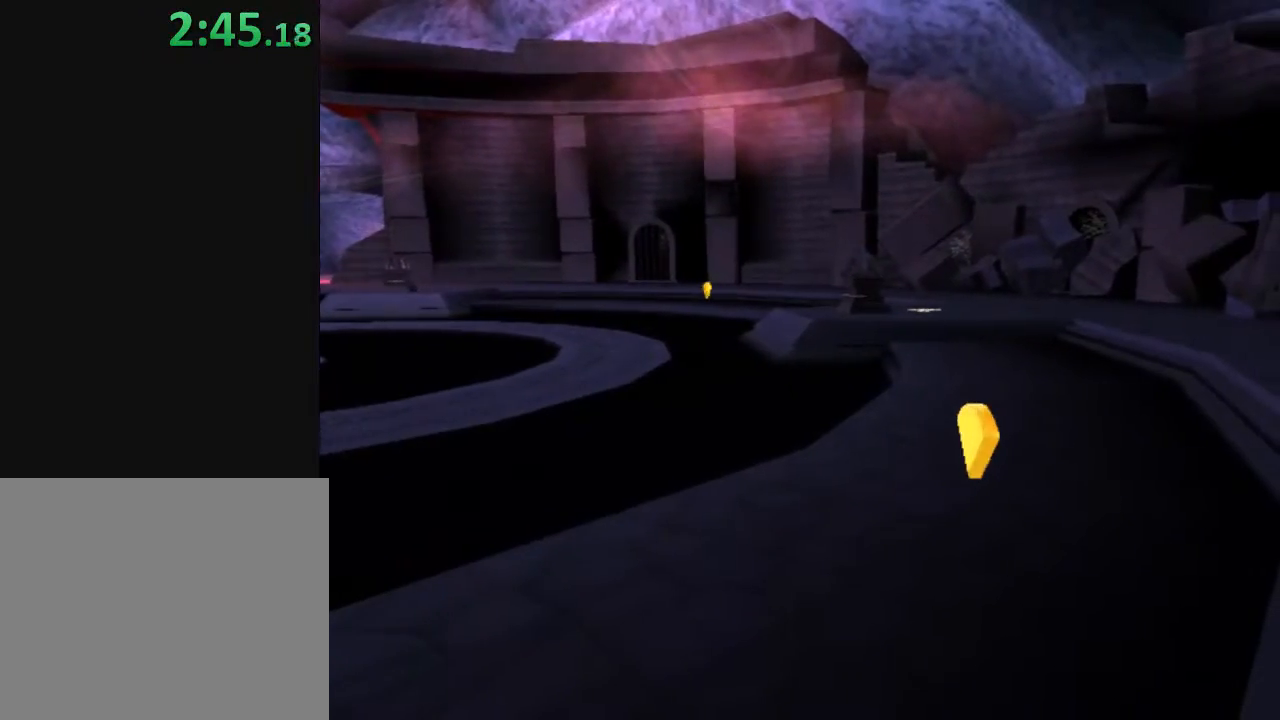
{"buttons": [], "left_stick": "center", "right_stick": "center", "events": [[33, "X", "down"], [200, "X", "up"]]}
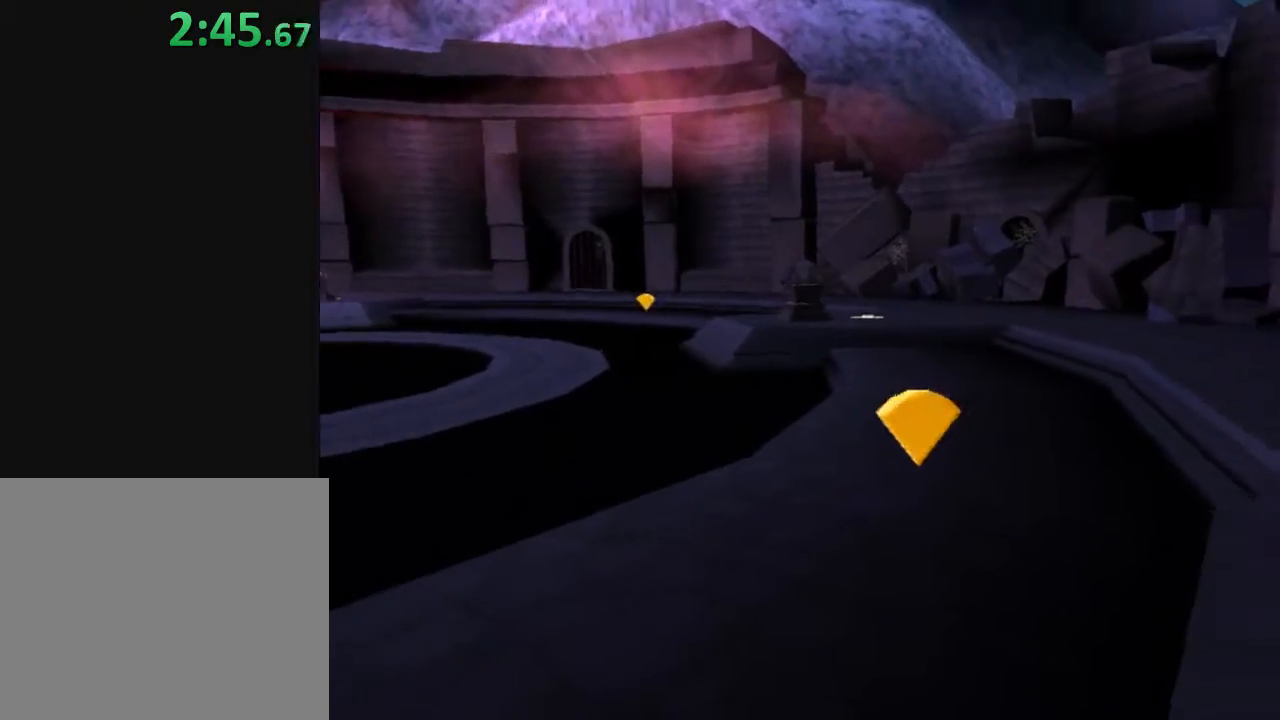
{"buttons": [], "left_stick": "center", "right_stick": "center", "events": [[67, "X", "down"], [200, "X", "up"]]}